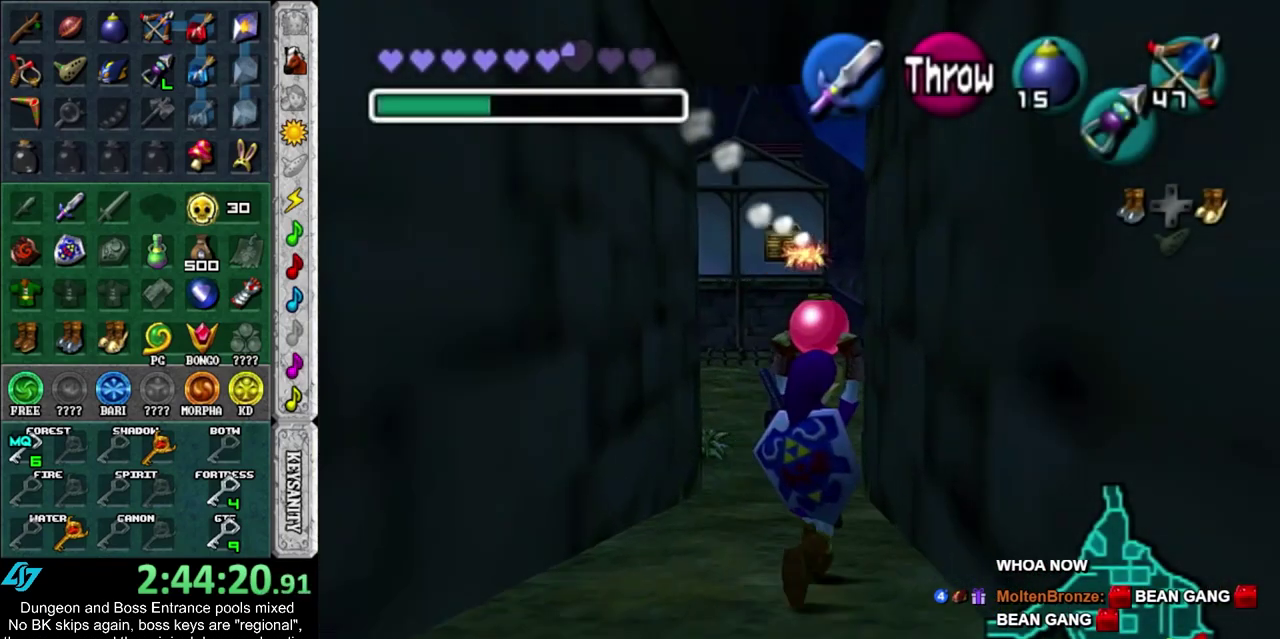
Gameplay with a controller; each line is a JSON object with the inputs held at the frame after it (dt_ms = milliseconds from this image to that frame). "events" lists button and stick changes between this image and that frame as [ms after this image, input, new state], when the widget could be followed in between. Not read: HOME L3 R3.
{"dt_ms": 500, "buttons": [], "left_stick": "down", "right_stick": "center", "events": [[383, "left_stick", "center"], [483, "left_stick", "down"]]}
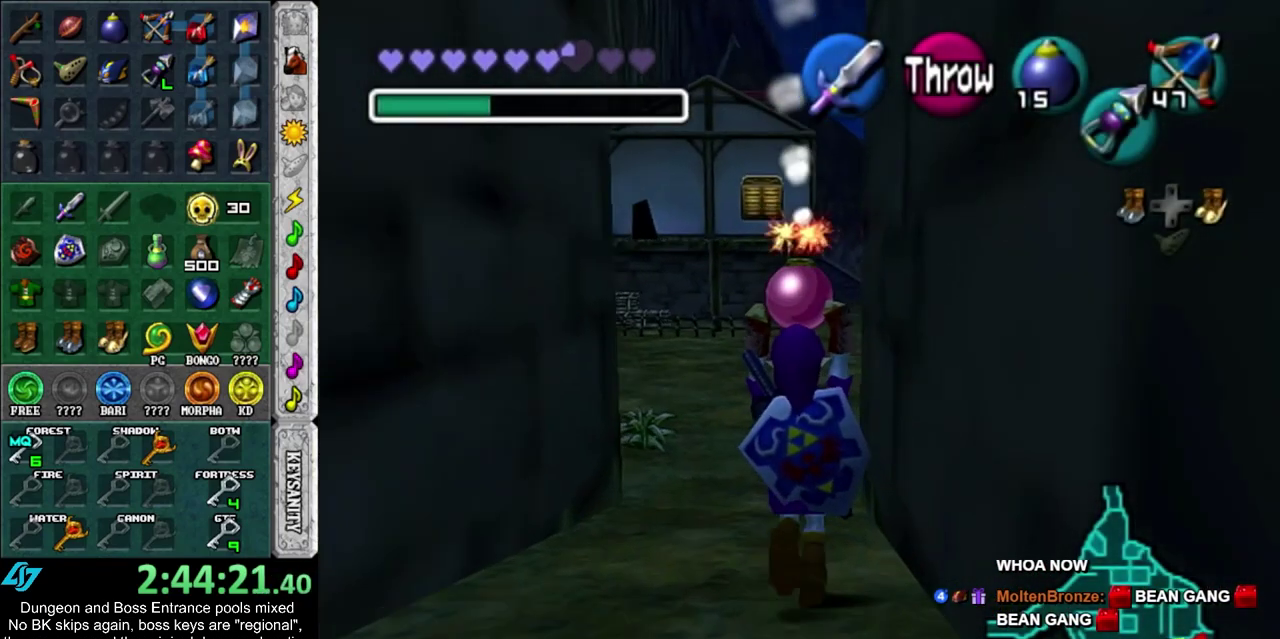
{"dt_ms": 600, "buttons": ["L1"], "left_stick": "down", "right_stick": "center", "events": [[100, "L1", "down"]]}
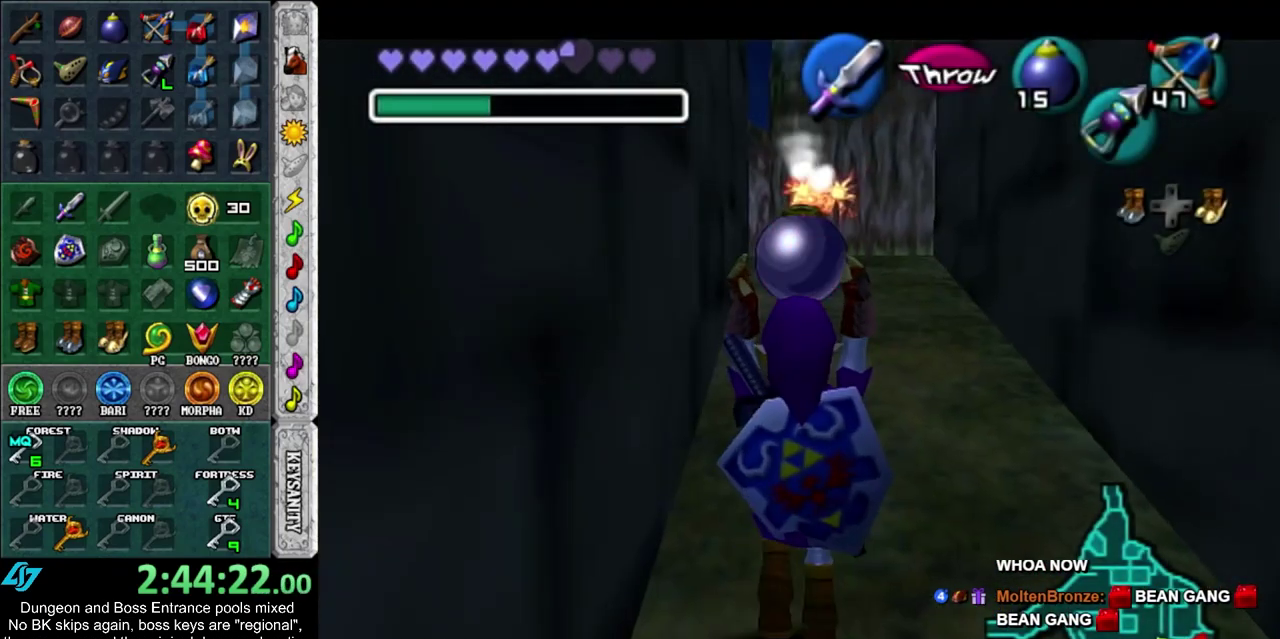
{"dt_ms": 600, "buttons": ["L1"], "left_stick": "center", "right_stick": "center", "events": [[433, "R1", "down"], [433, "left_stick", "center"], [583, "R1", "up"]]}
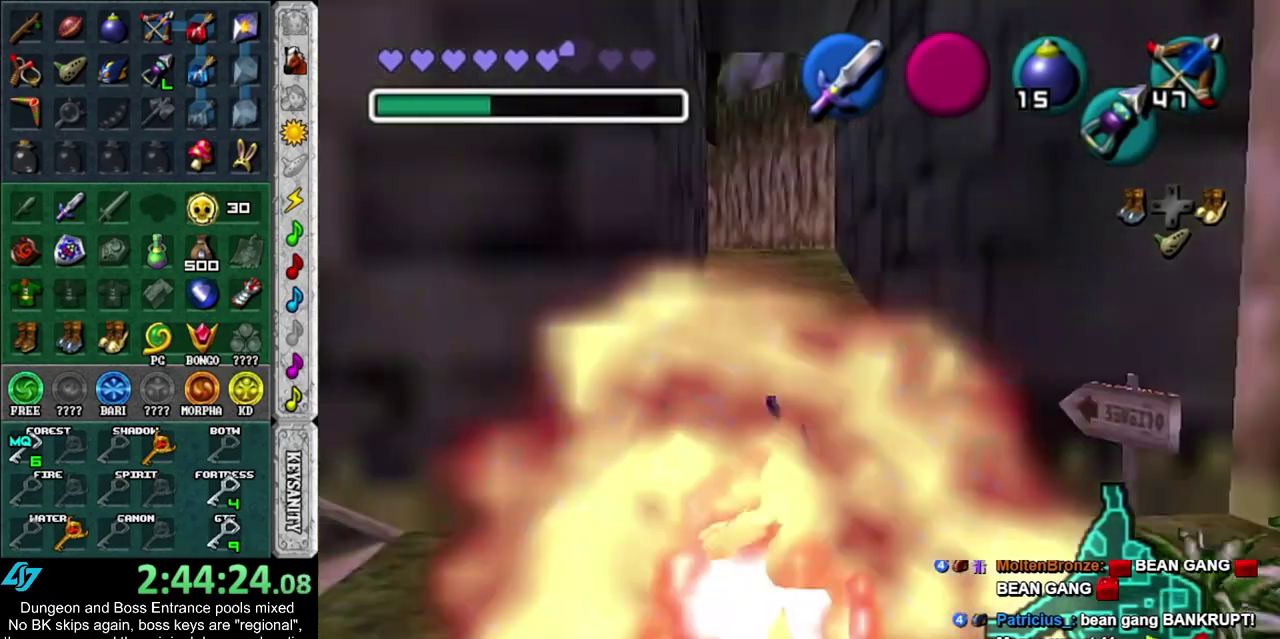
{"dt_ms": 500, "buttons": ["L1"], "left_stick": "center", "right_stick": "center", "events": []}
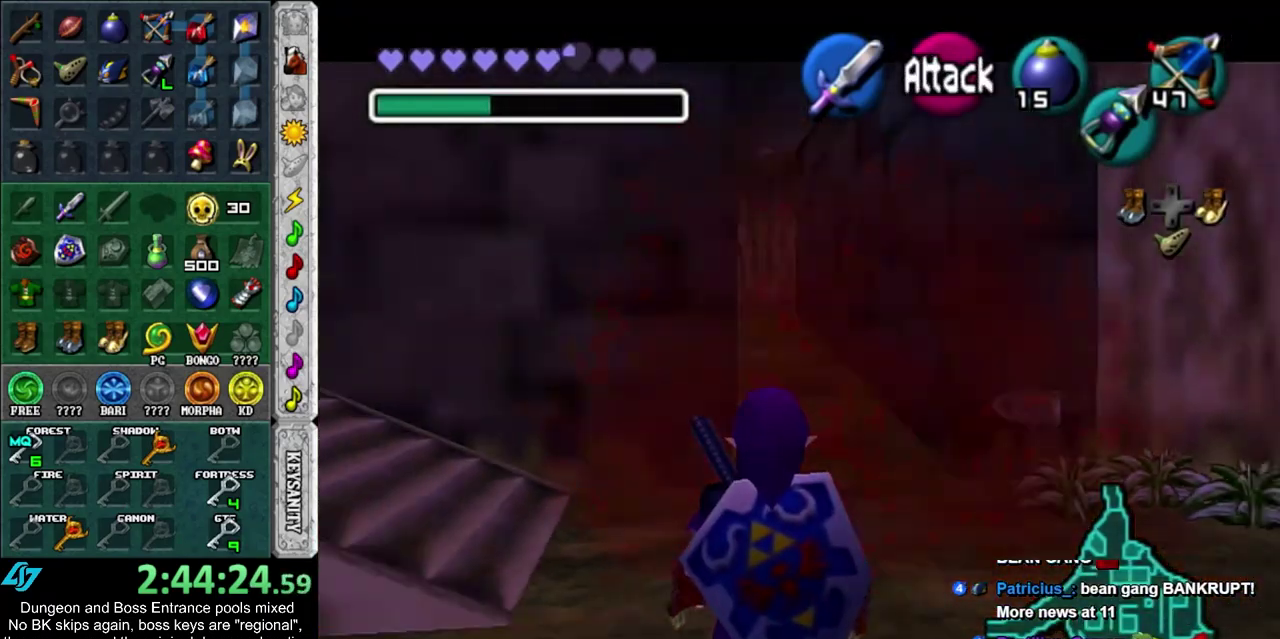
{"dt_ms": 600, "buttons": ["L1"], "left_stick": "center", "right_stick": "center", "events": []}
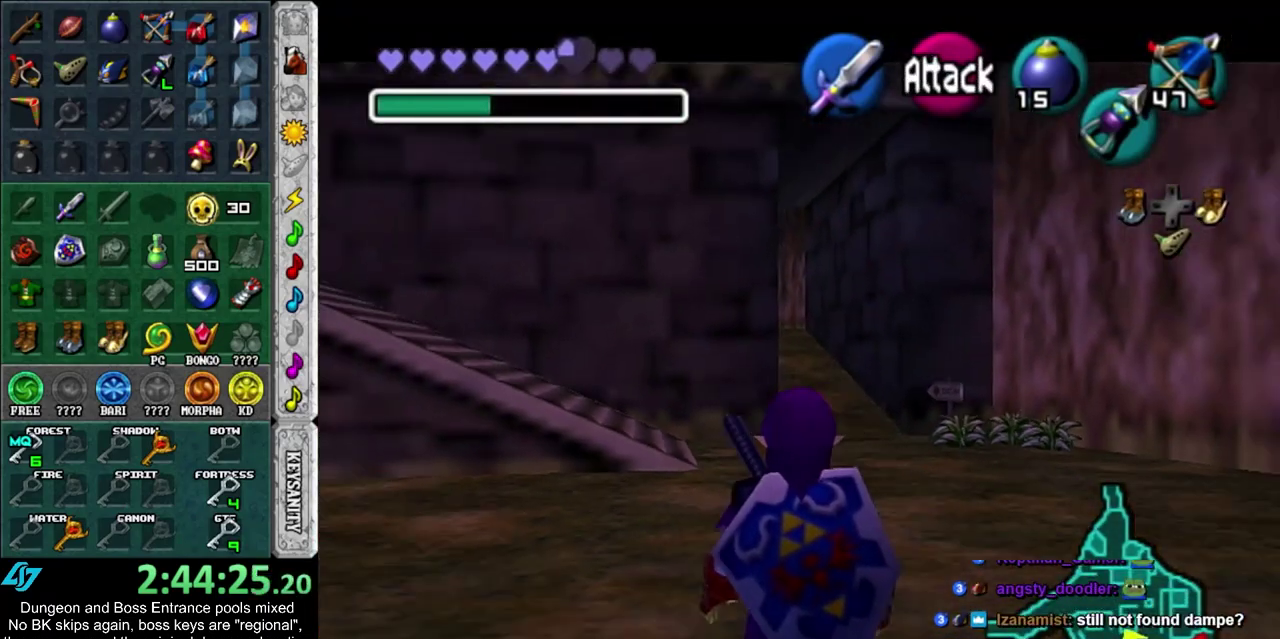
{"dt_ms": 400, "buttons": [], "left_stick": "center", "right_stick": "center", "events": [[67, "L1", "up"], [200, "L1", "down"], [367, "L1", "up"]]}
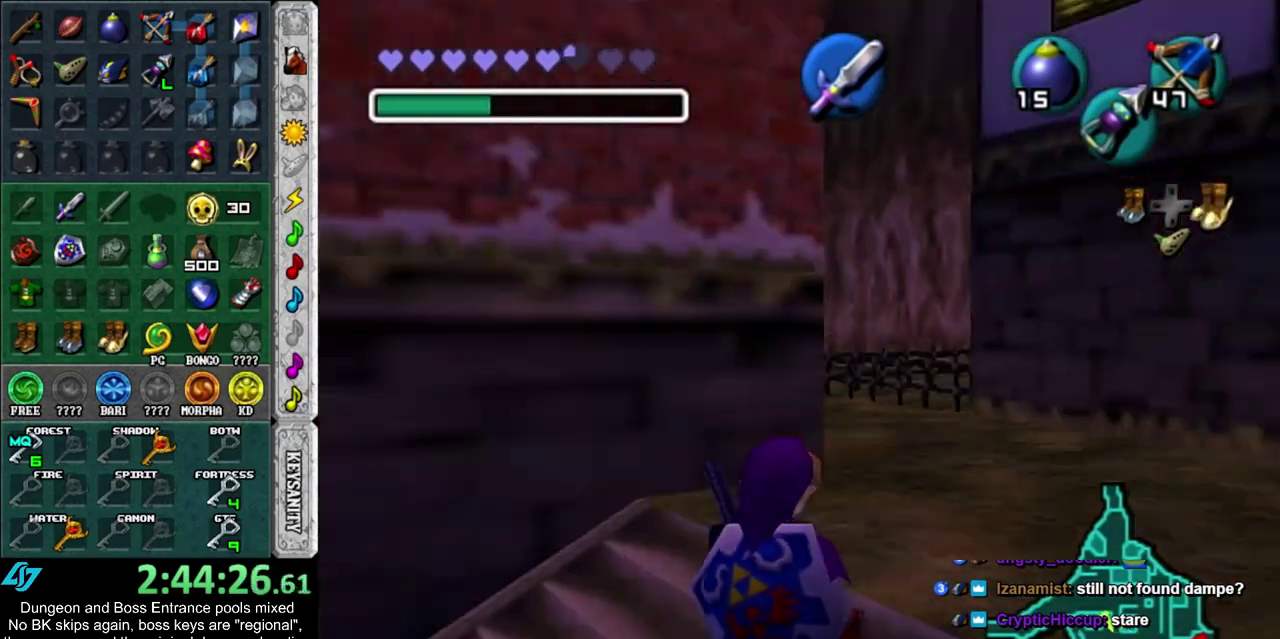
{"dt_ms": 400, "buttons": ["L1"], "left_stick": "center", "right_stick": "center", "events": [[33, "L1", "down"]]}
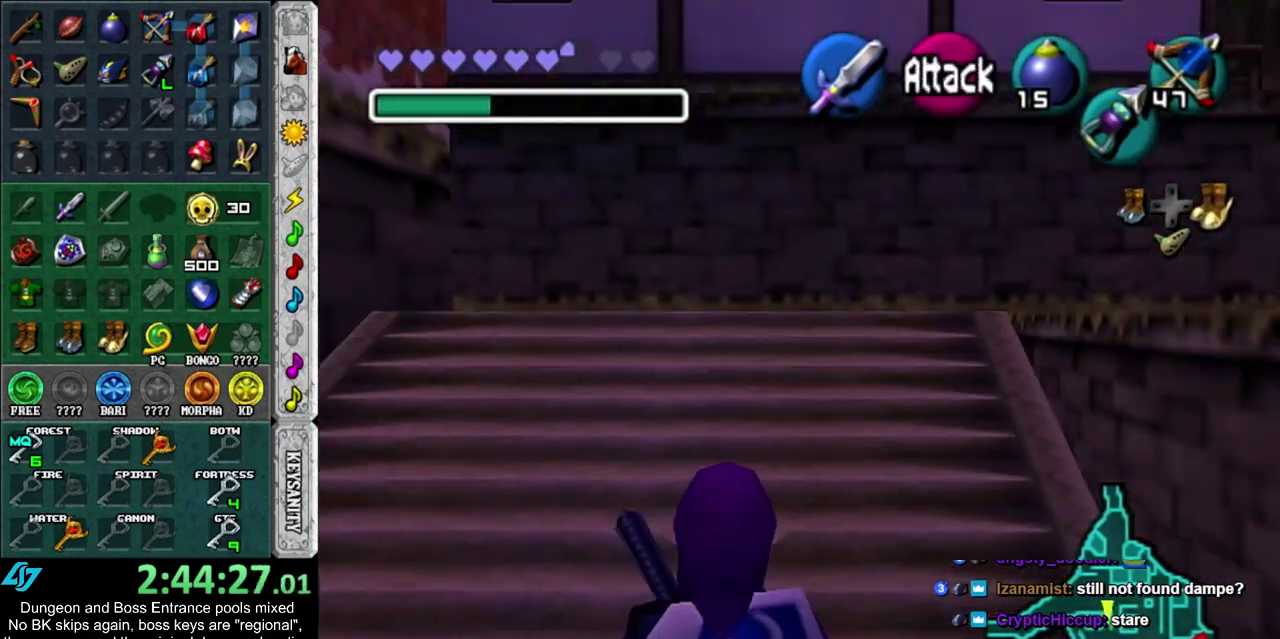
{"dt_ms": 500, "buttons": ["L1"], "left_stick": "center", "right_stick": "center", "events": []}
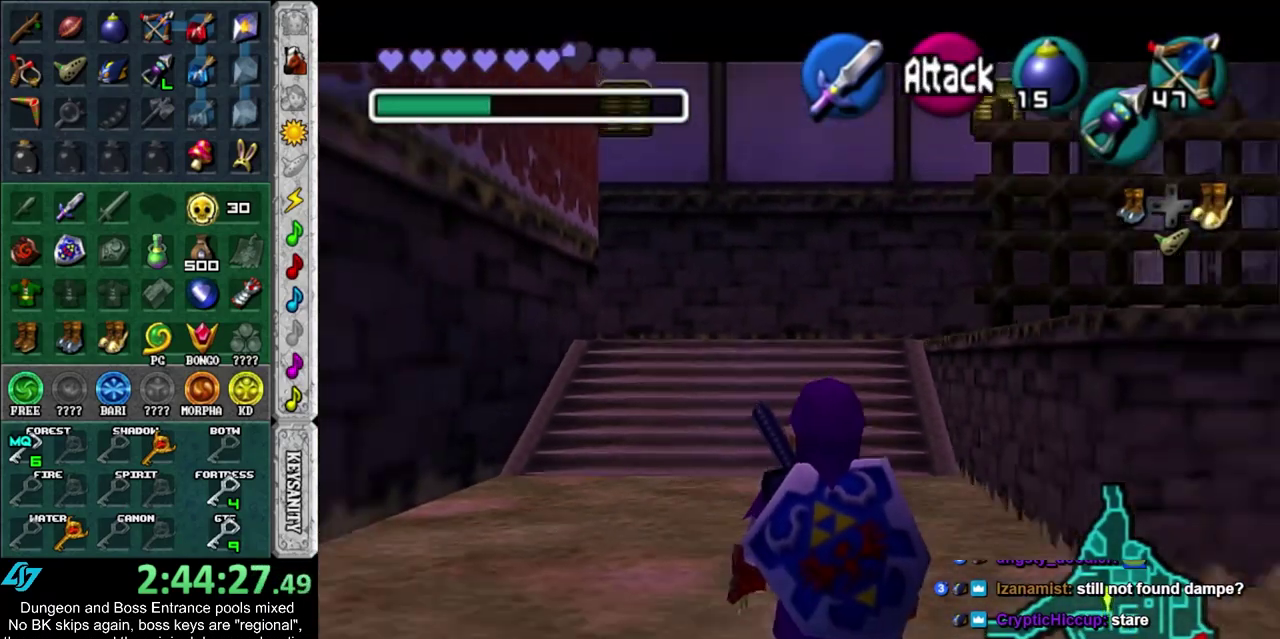
{"dt_ms": 500, "buttons": ["L1"], "left_stick": "center", "right_stick": "center", "events": []}
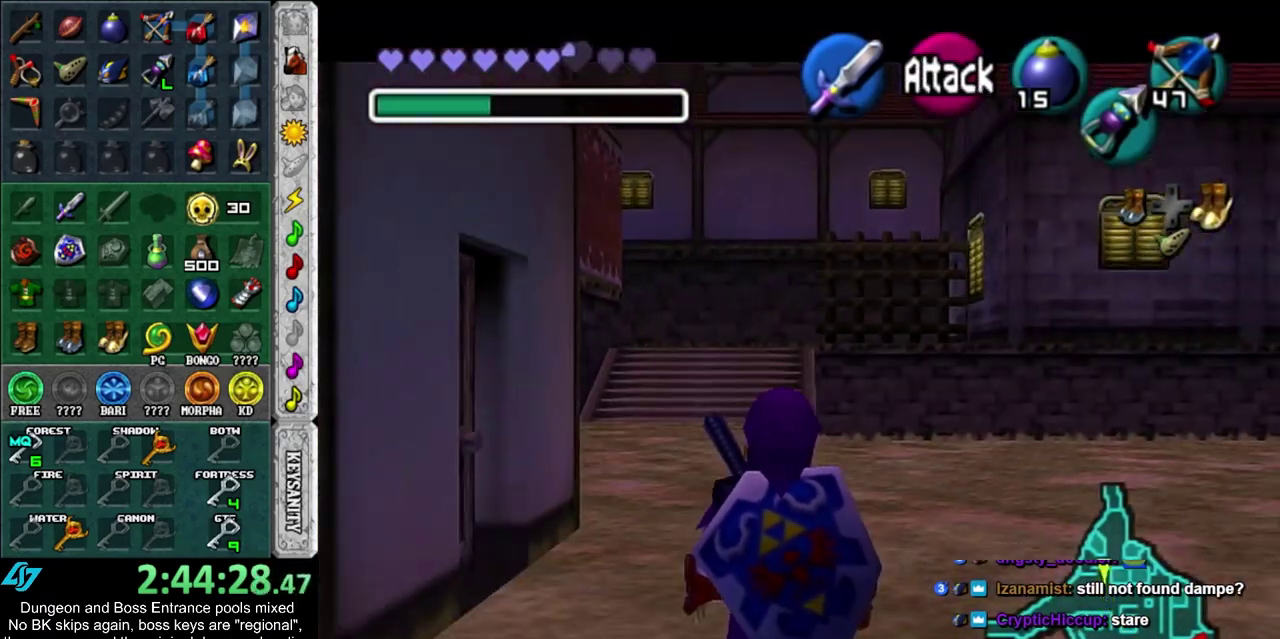
{"dt_ms": 700, "buttons": ["L1"], "left_stick": "center", "right_stick": "center", "events": [[67, "L1", "up"], [467, "L1", "down"]]}
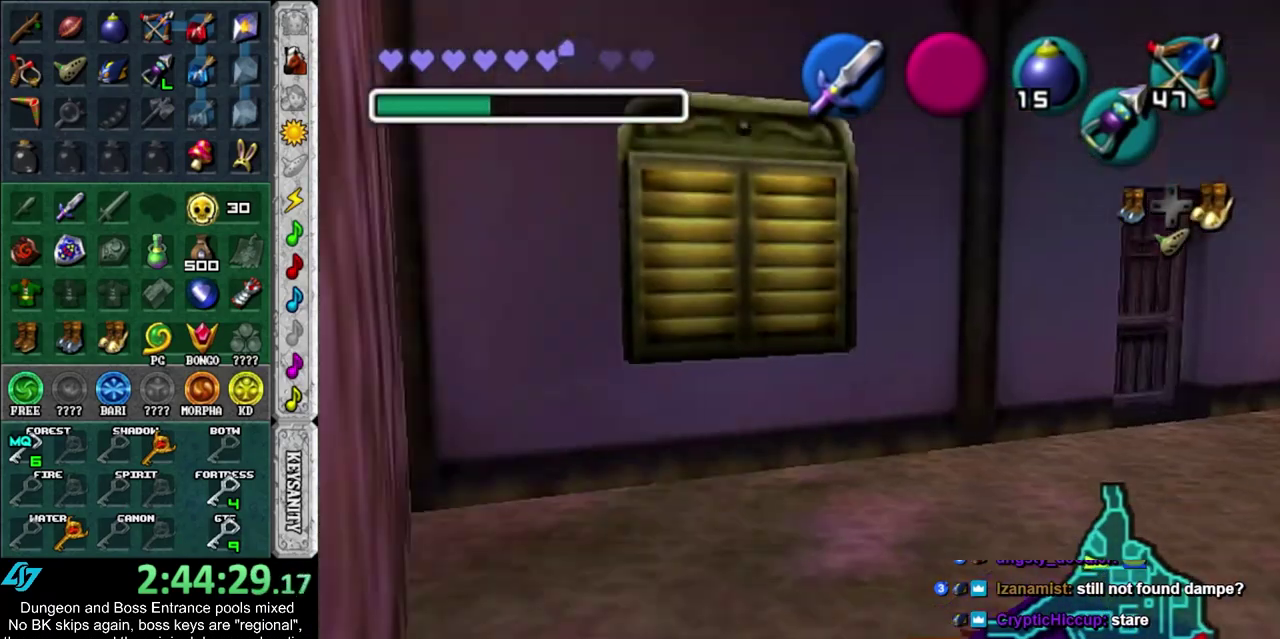
{"dt_ms": 300, "buttons": ["L1"], "left_stick": "center", "right_stick": "center", "events": []}
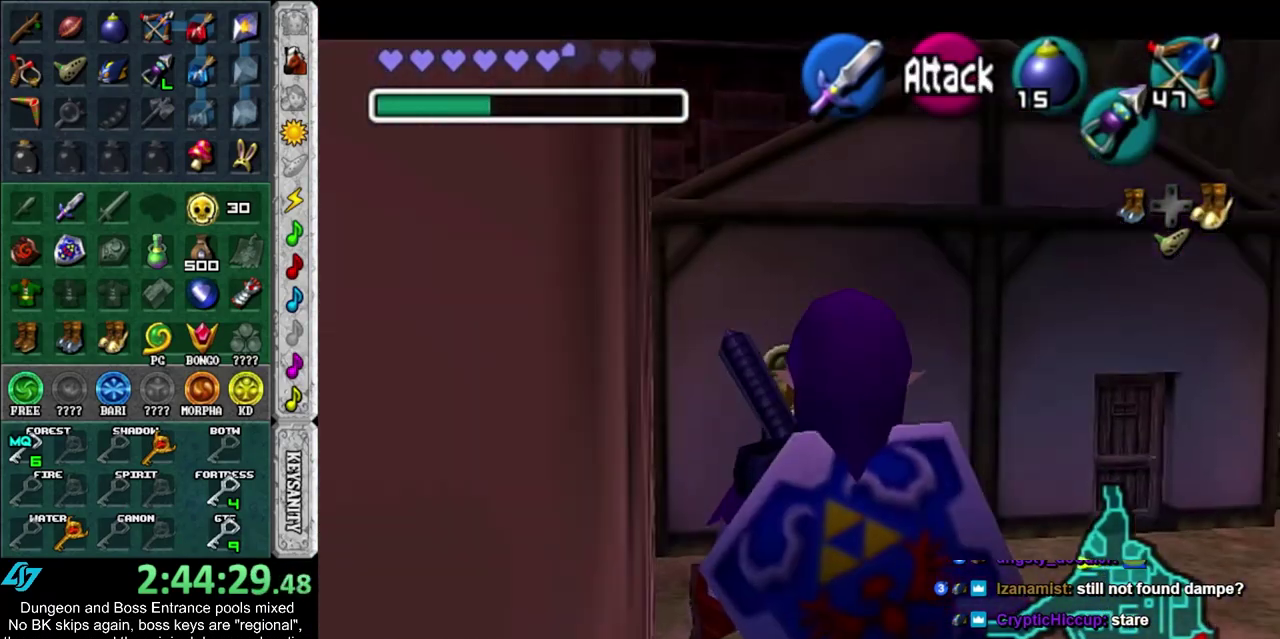
{"dt_ms": 300, "buttons": [], "left_stick": "center", "right_stick": "center", "events": [[233, "L1", "up"]]}
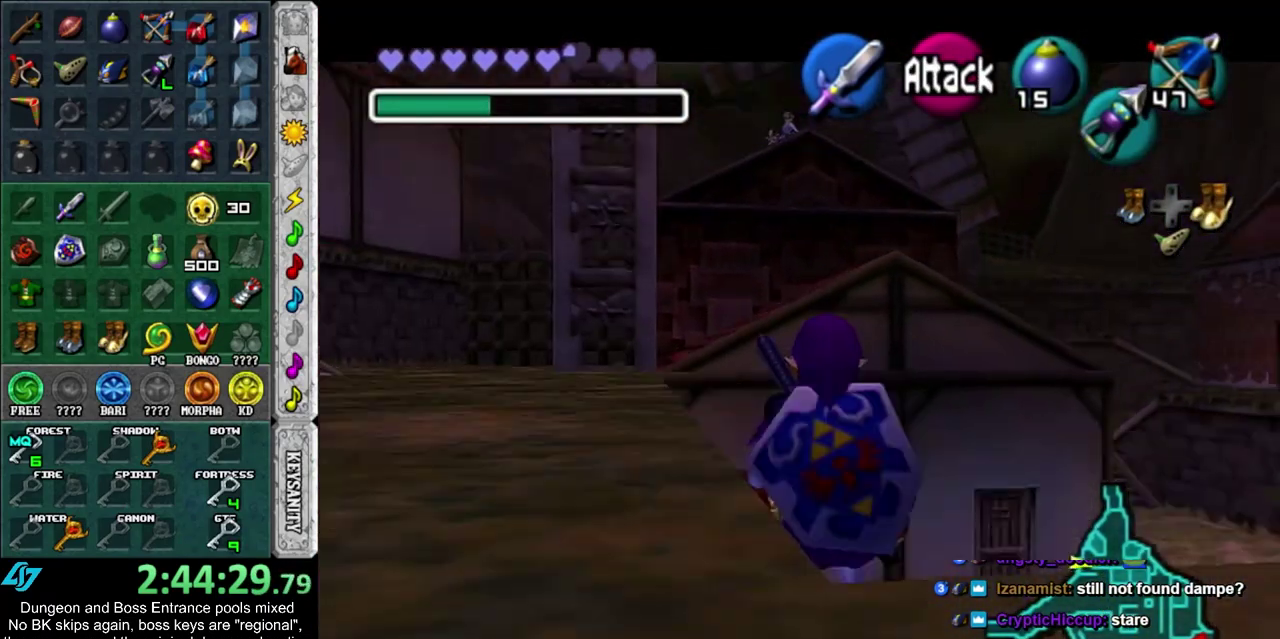
{"dt_ms": 700, "buttons": [], "left_stick": "center", "right_stick": "center", "events": []}
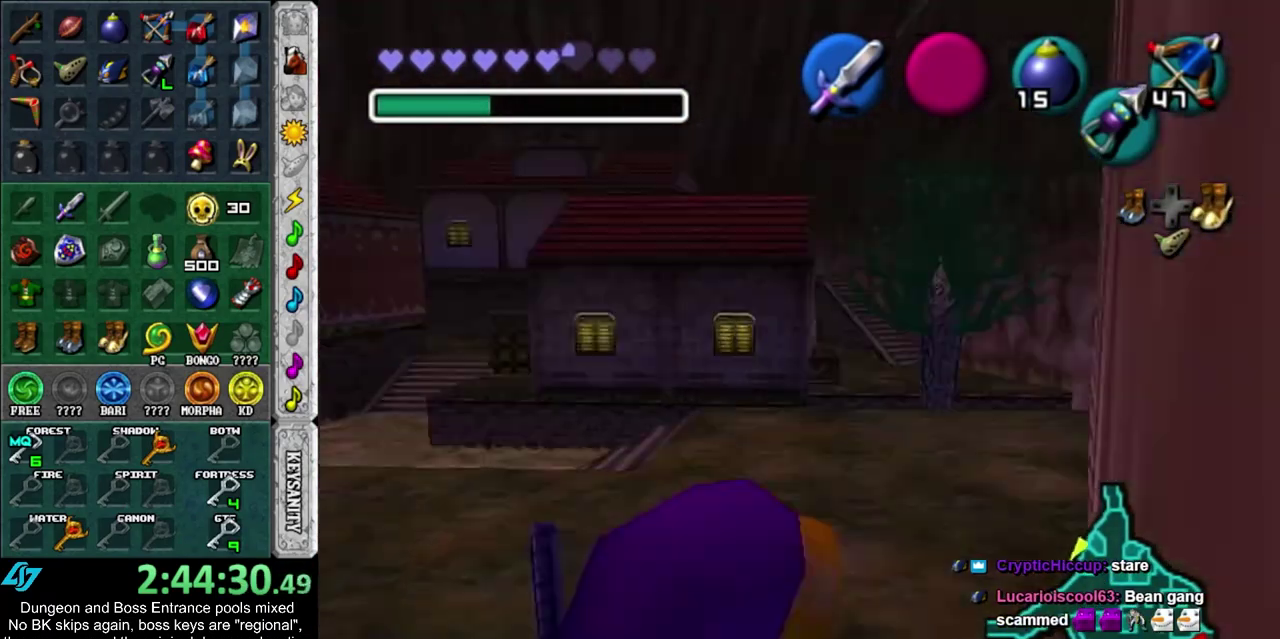
{"dt_ms": 700, "buttons": ["L1"], "left_stick": "center", "right_stick": "center", "events": [[100, "L1", "down"]]}
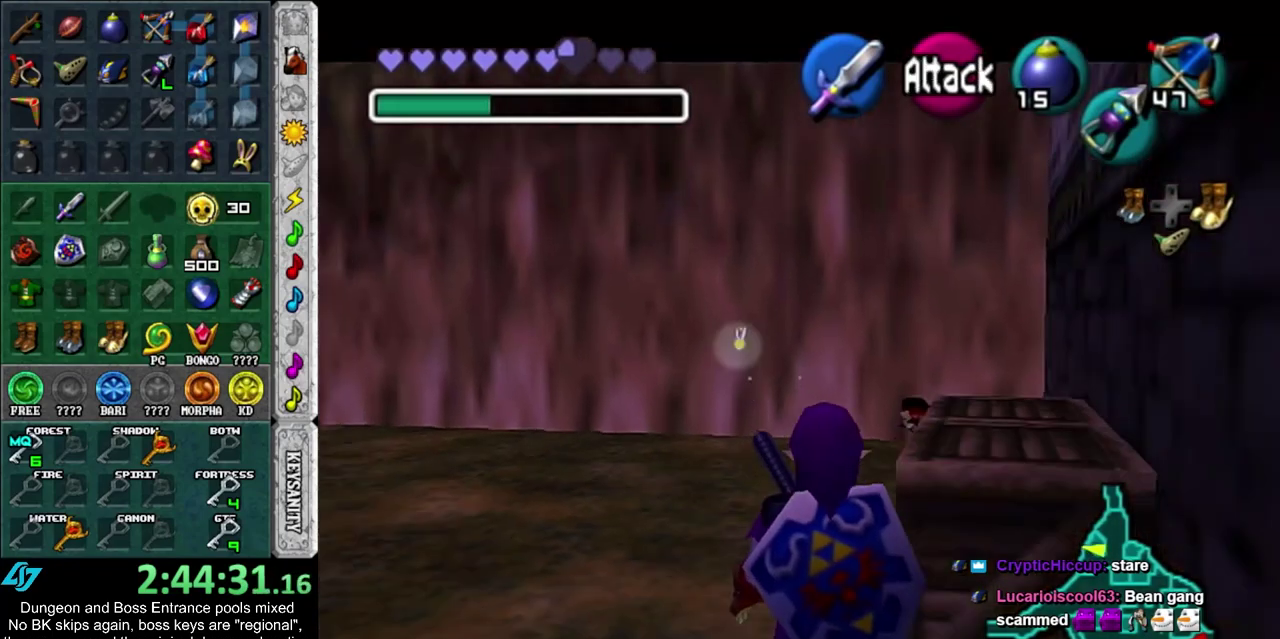
{"dt_ms": 300, "buttons": [], "left_stick": "center", "right_stick": "center", "events": [[50, "L1", "up"]]}
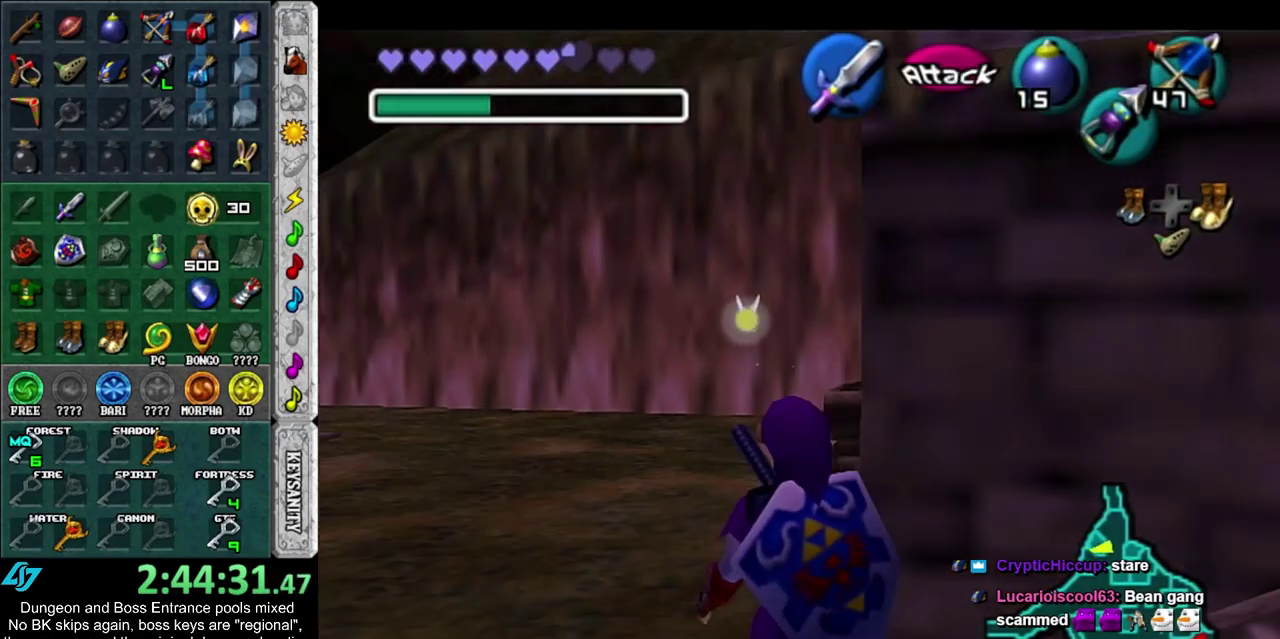
{"dt_ms": 400, "buttons": ["L1"], "left_stick": "center", "right_stick": "center", "events": [[183, "L1", "down"]]}
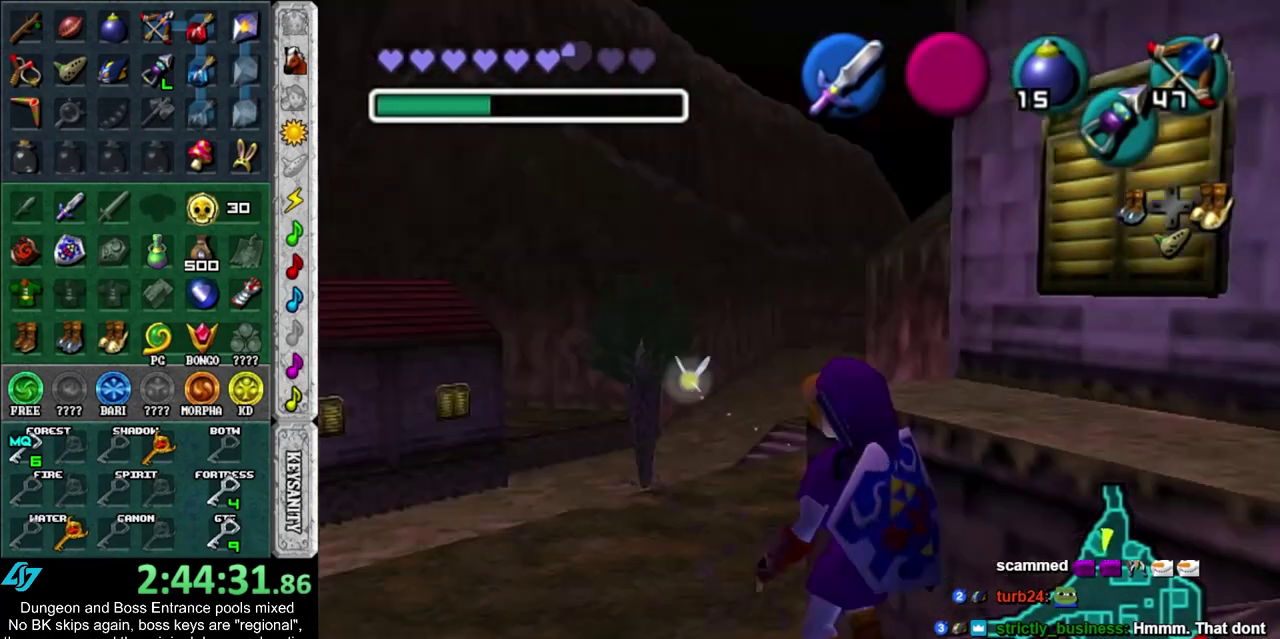
{"dt_ms": 500, "buttons": ["L1"], "left_stick": "center", "right_stick": "center", "events": []}
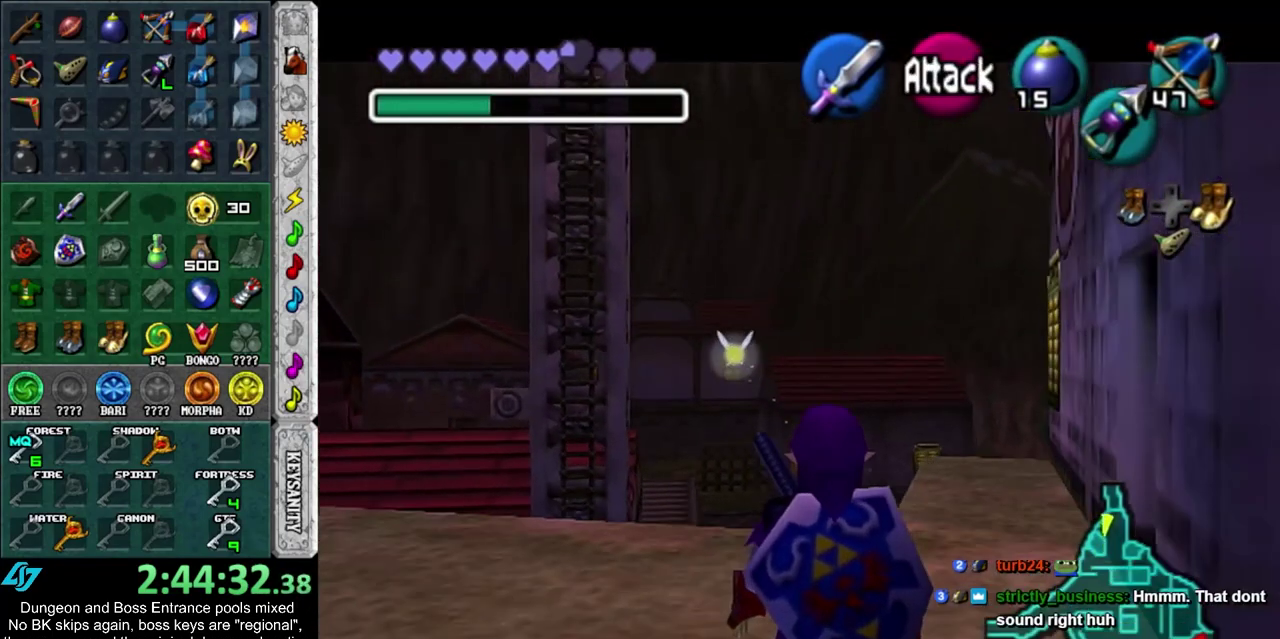
{"dt_ms": 600, "buttons": ["L1"], "left_stick": "center", "right_stick": "center", "events": [[250, "DPAD_RIGHT", "down"], [367, "DPAD_RIGHT", "up"]]}
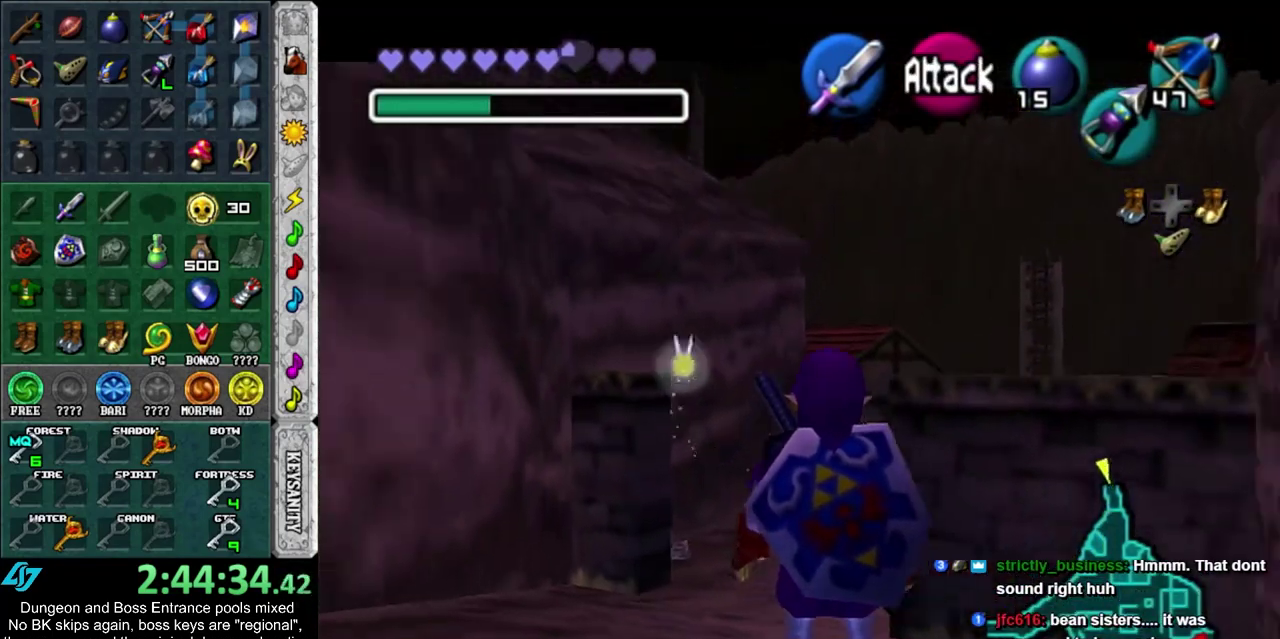
{"dt_ms": 500, "buttons": ["L1"], "left_stick": "center", "right_stick": "center", "events": []}
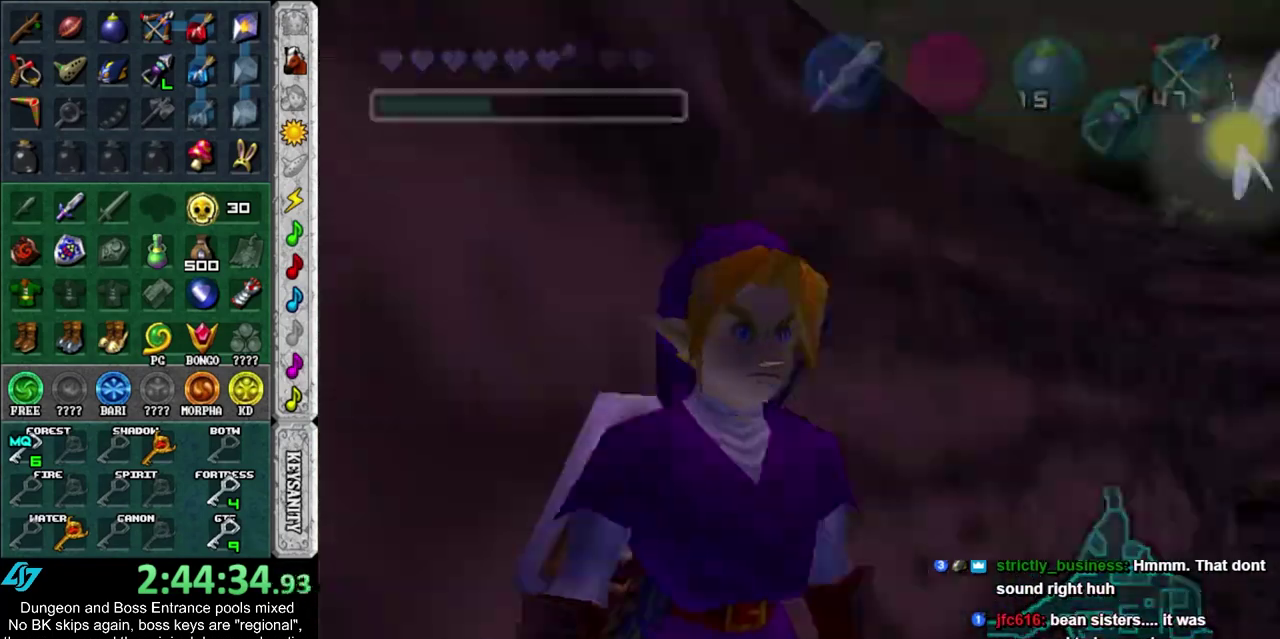
{"dt_ms": 600, "buttons": [], "left_stick": "up", "right_stick": "center", "events": [[267, "L1", "up"], [583, "left_stick", "up"]]}
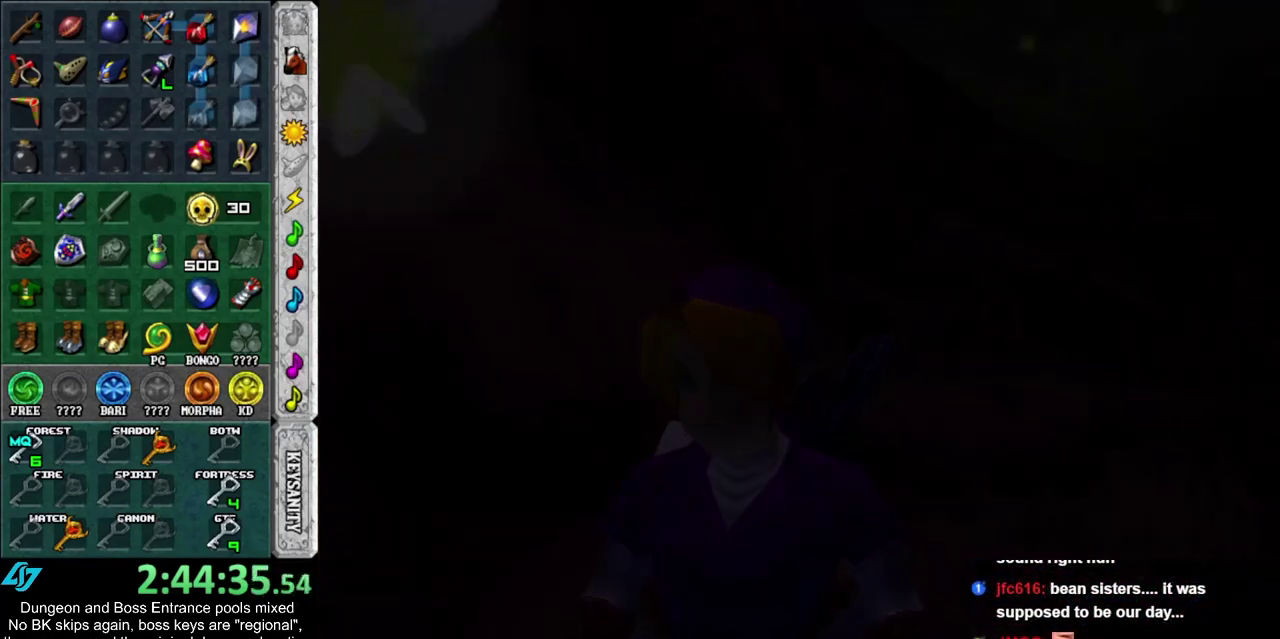
{"dt_ms": 400, "buttons": [], "left_stick": "up", "right_stick": "center", "events": []}
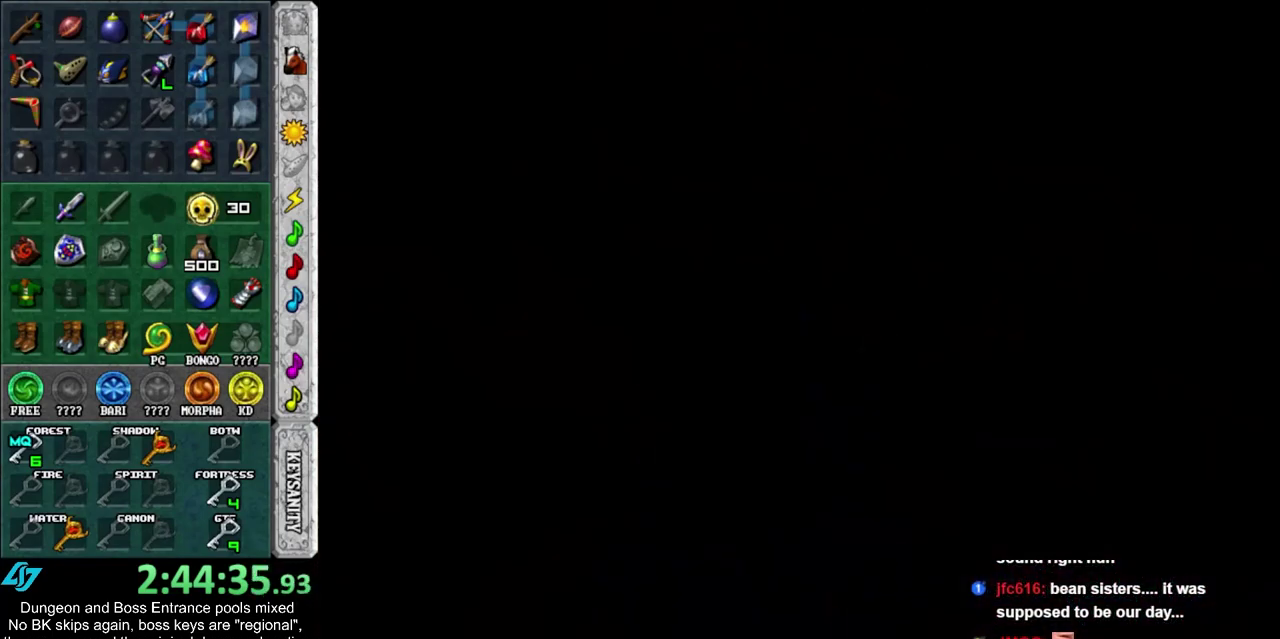
{"dt_ms": 500, "buttons": [], "left_stick": "up", "right_stick": "center", "events": []}
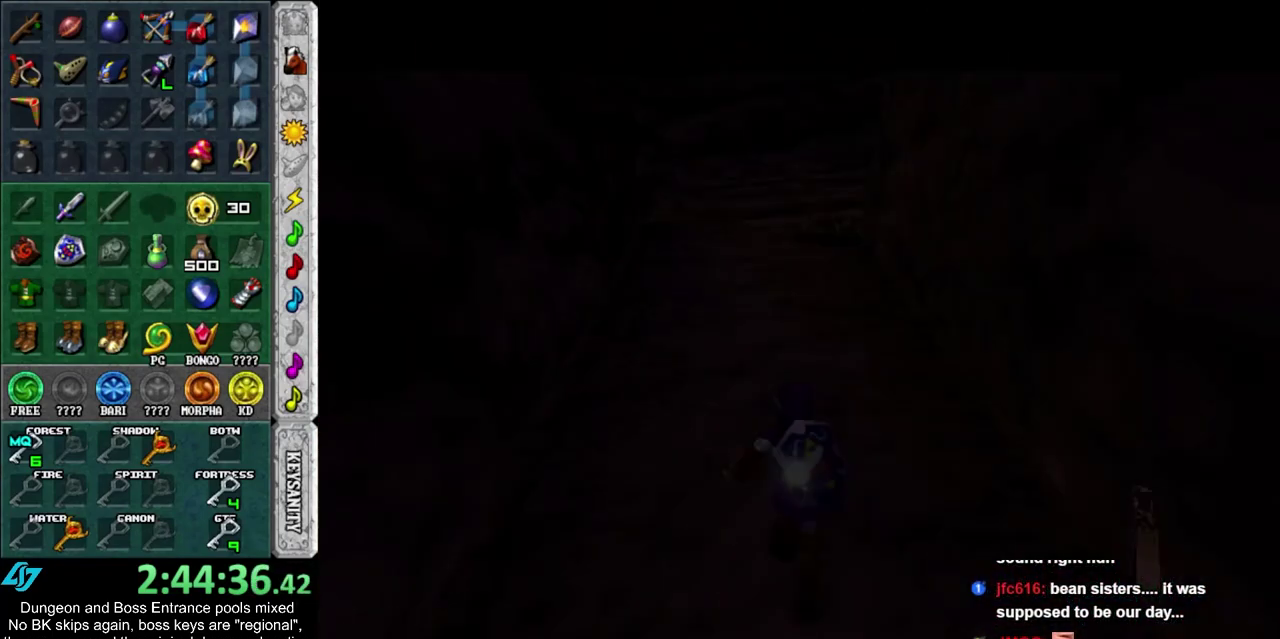
{"dt_ms": 500, "buttons": [], "left_stick": "up", "right_stick": "center", "events": []}
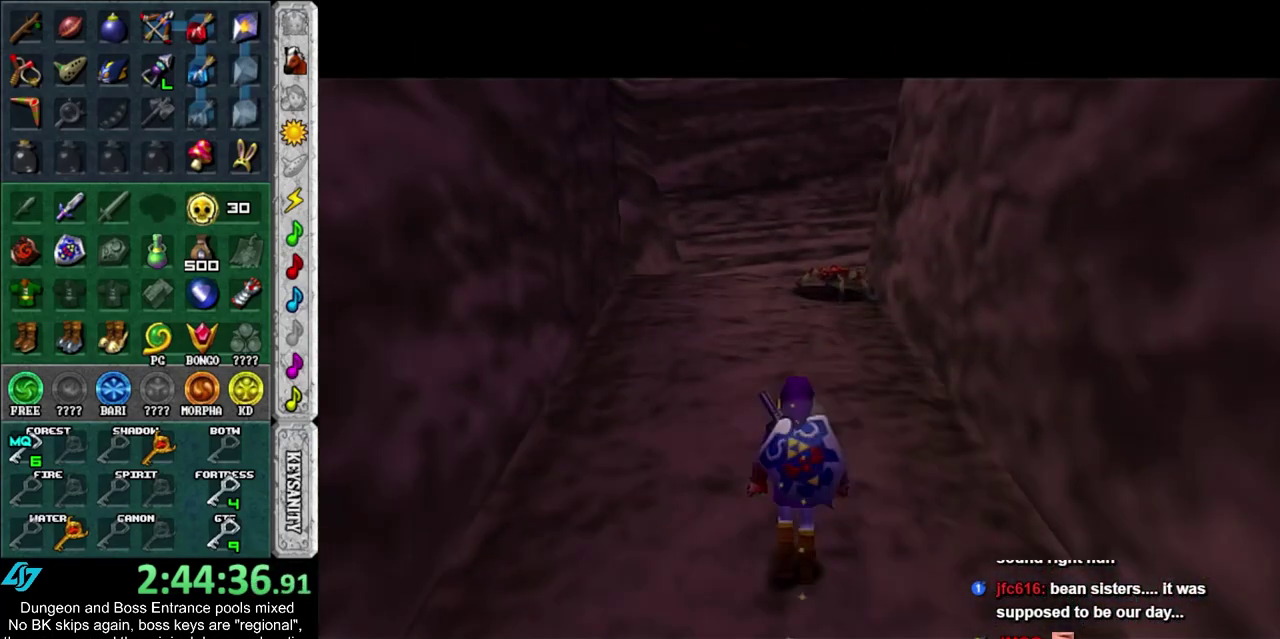
{"dt_ms": 500, "buttons": [], "left_stick": "up", "right_stick": "center", "events": []}
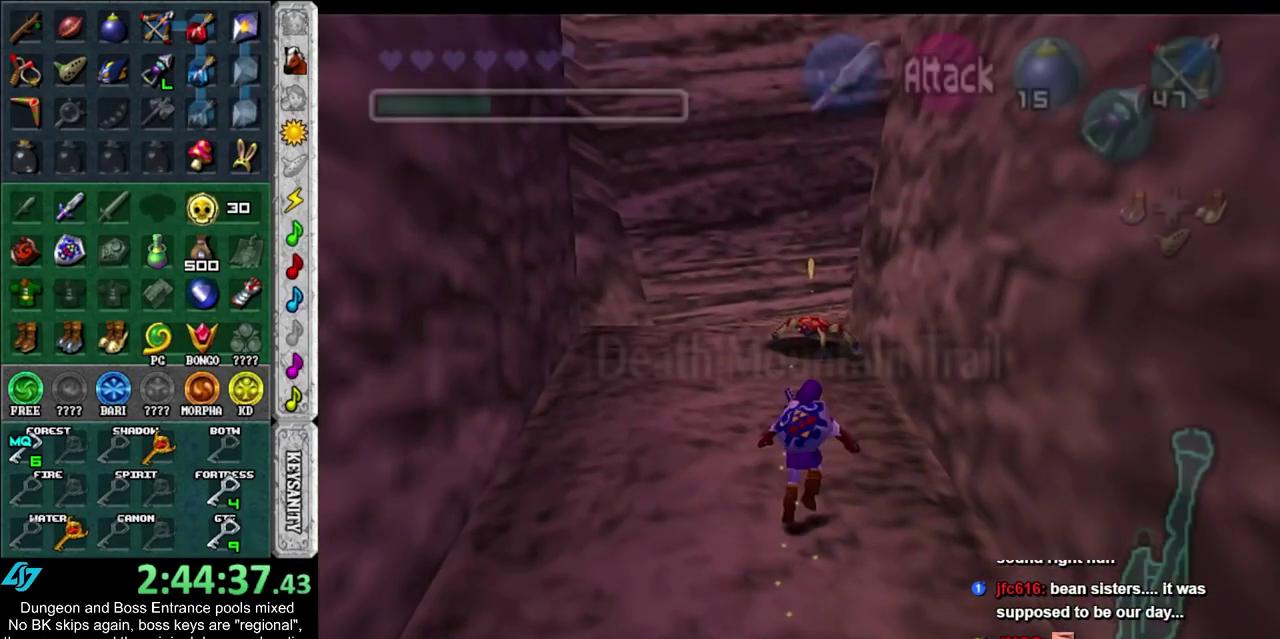
{"dt_ms": 600, "buttons": [], "left_stick": "up", "right_stick": "center", "events": []}
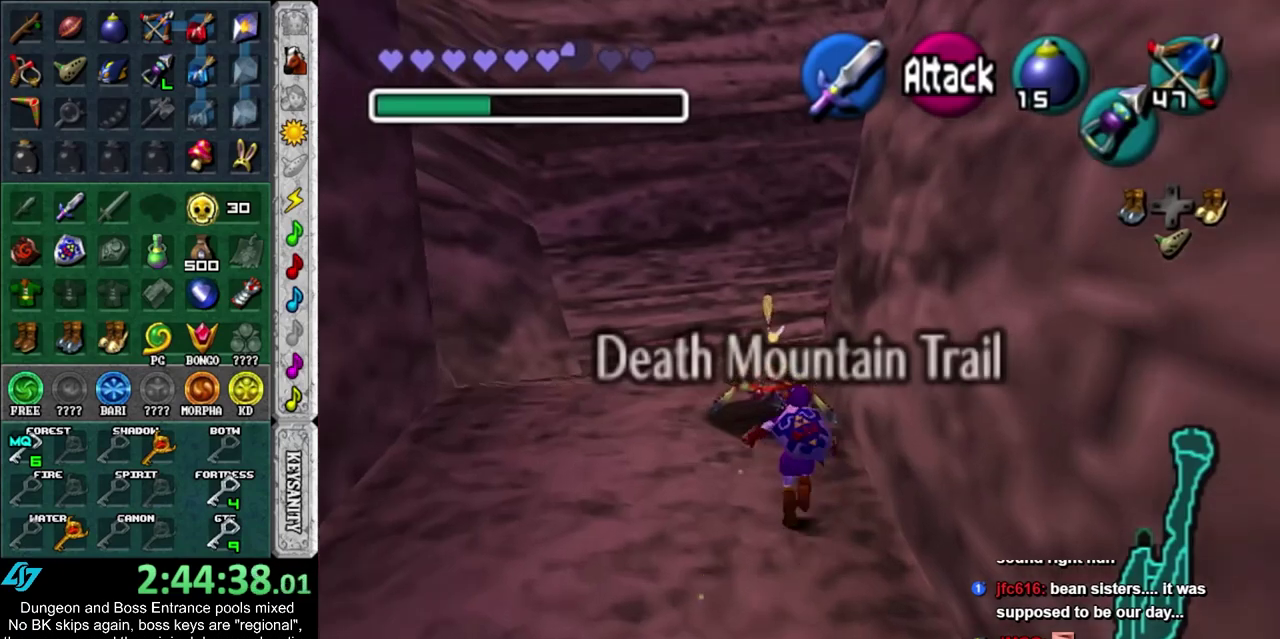
{"dt_ms": 600, "buttons": [], "left_stick": "up", "right_stick": "center", "events": []}
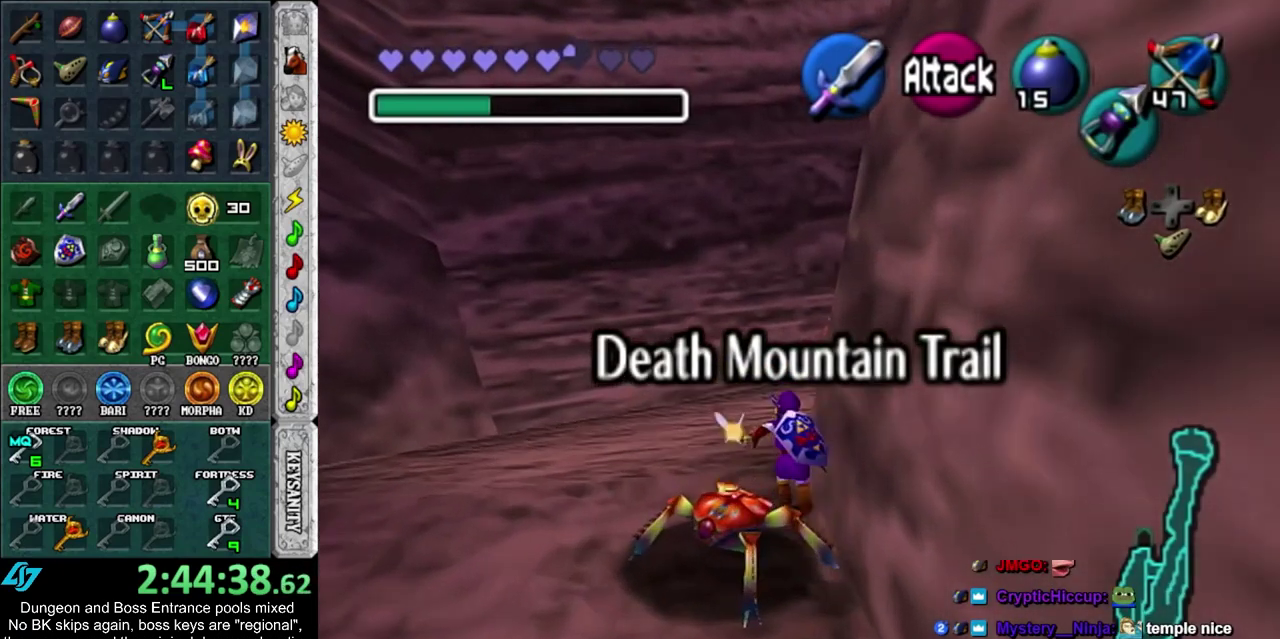
{"dt_ms": 300, "buttons": [], "left_stick": "up-right", "right_stick": "center", "events": [[100, "left_stick", "up-right"]]}
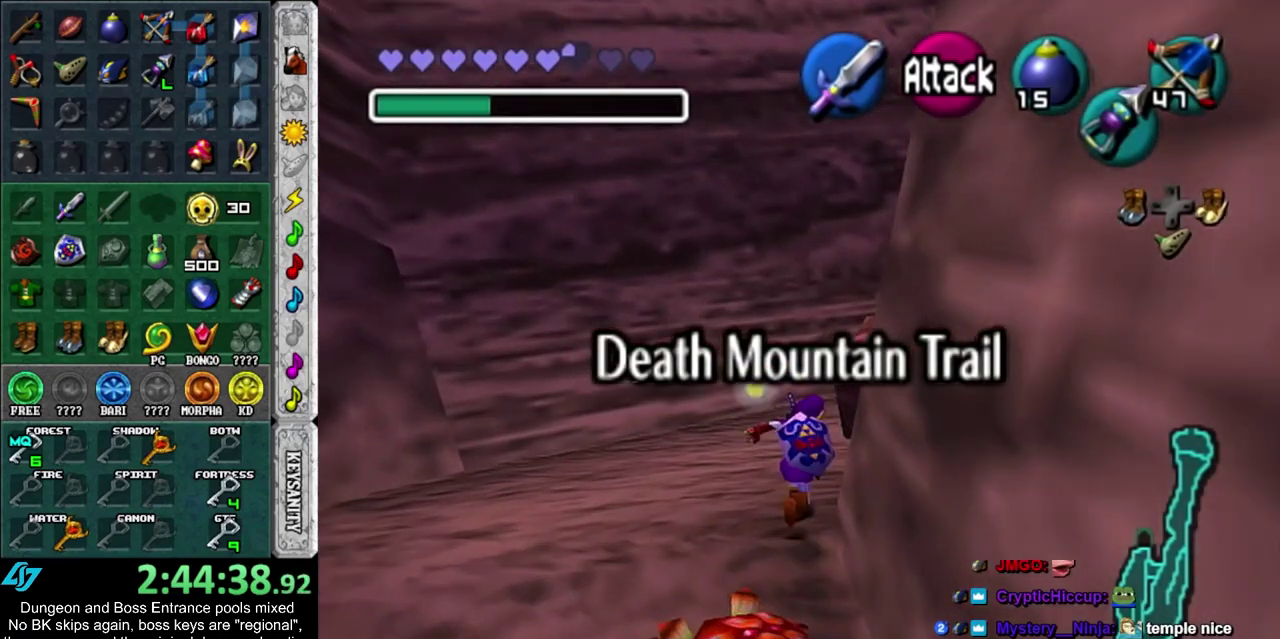
{"dt_ms": 300, "buttons": [], "left_stick": "up-right", "right_stick": "center", "events": []}